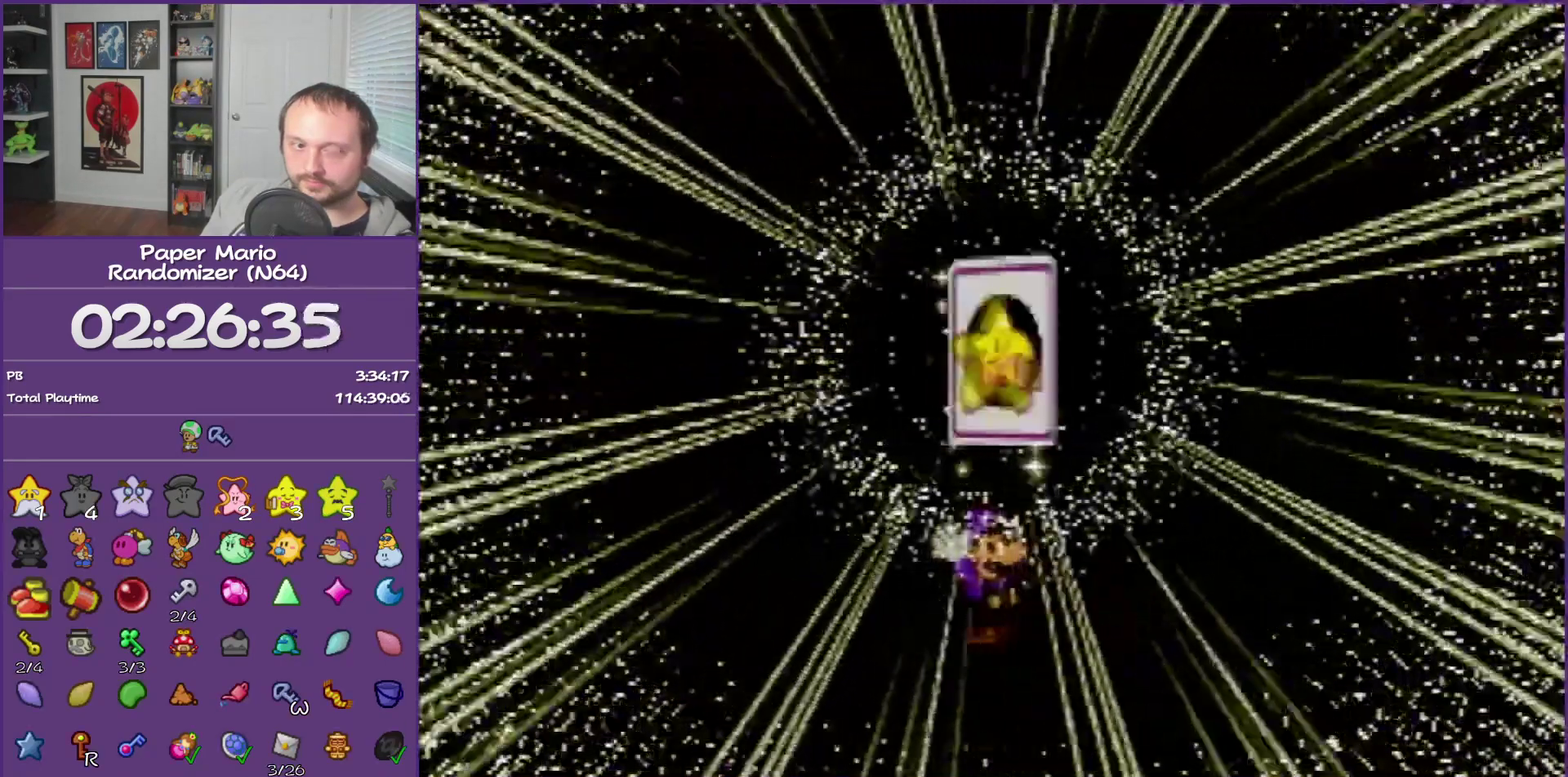
Gameplay with a controller (Nintendo layout); each line is a JSON object with the inputs held at the frame after it. This overlay highlights the sticks when they move; stick clicks (L3) are not distinguishable. Not read: L3 R3.
{"buttons": ["B"], "left_stick": "center"}
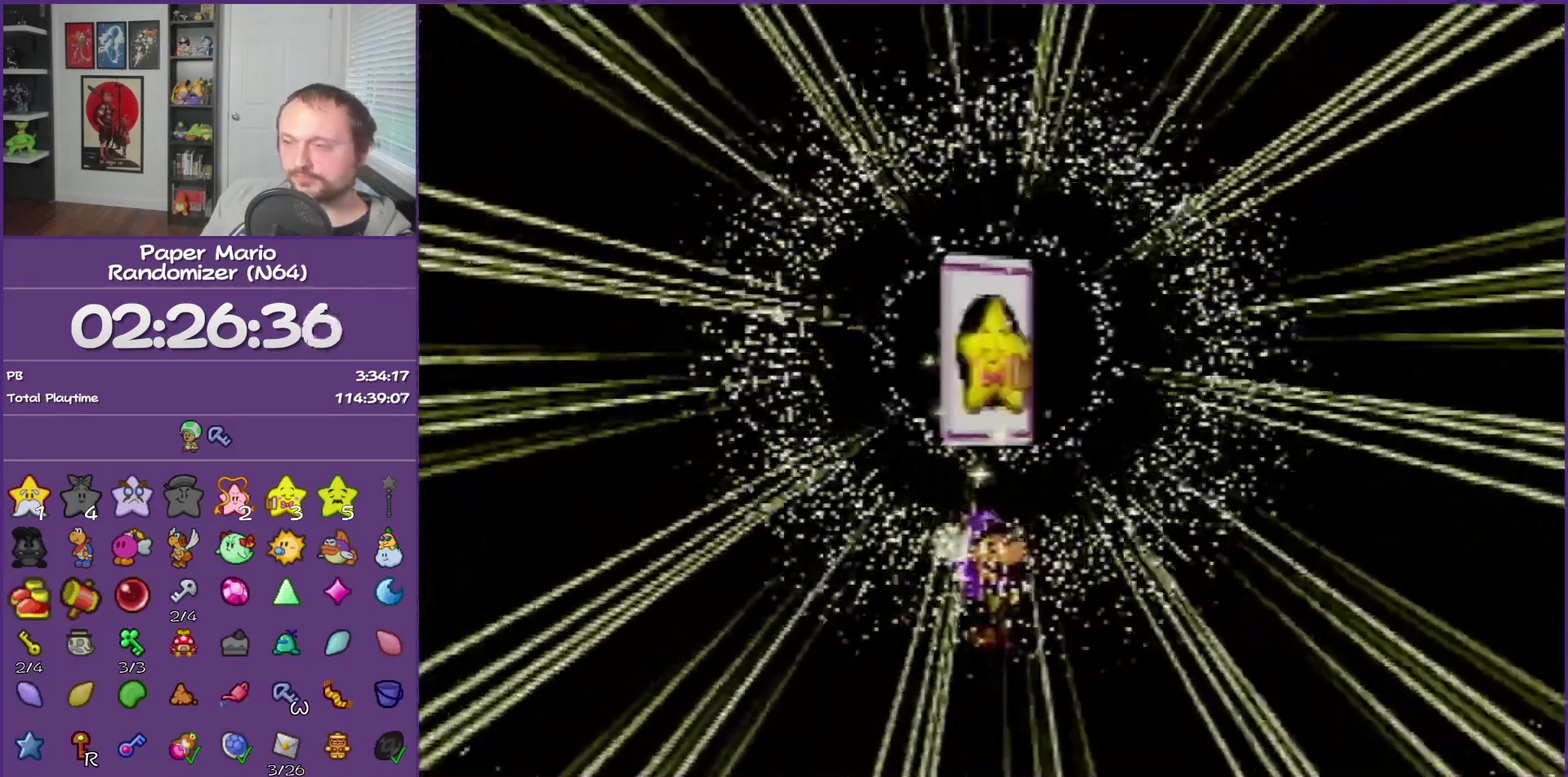
{"buttons": ["B"], "left_stick": "center"}
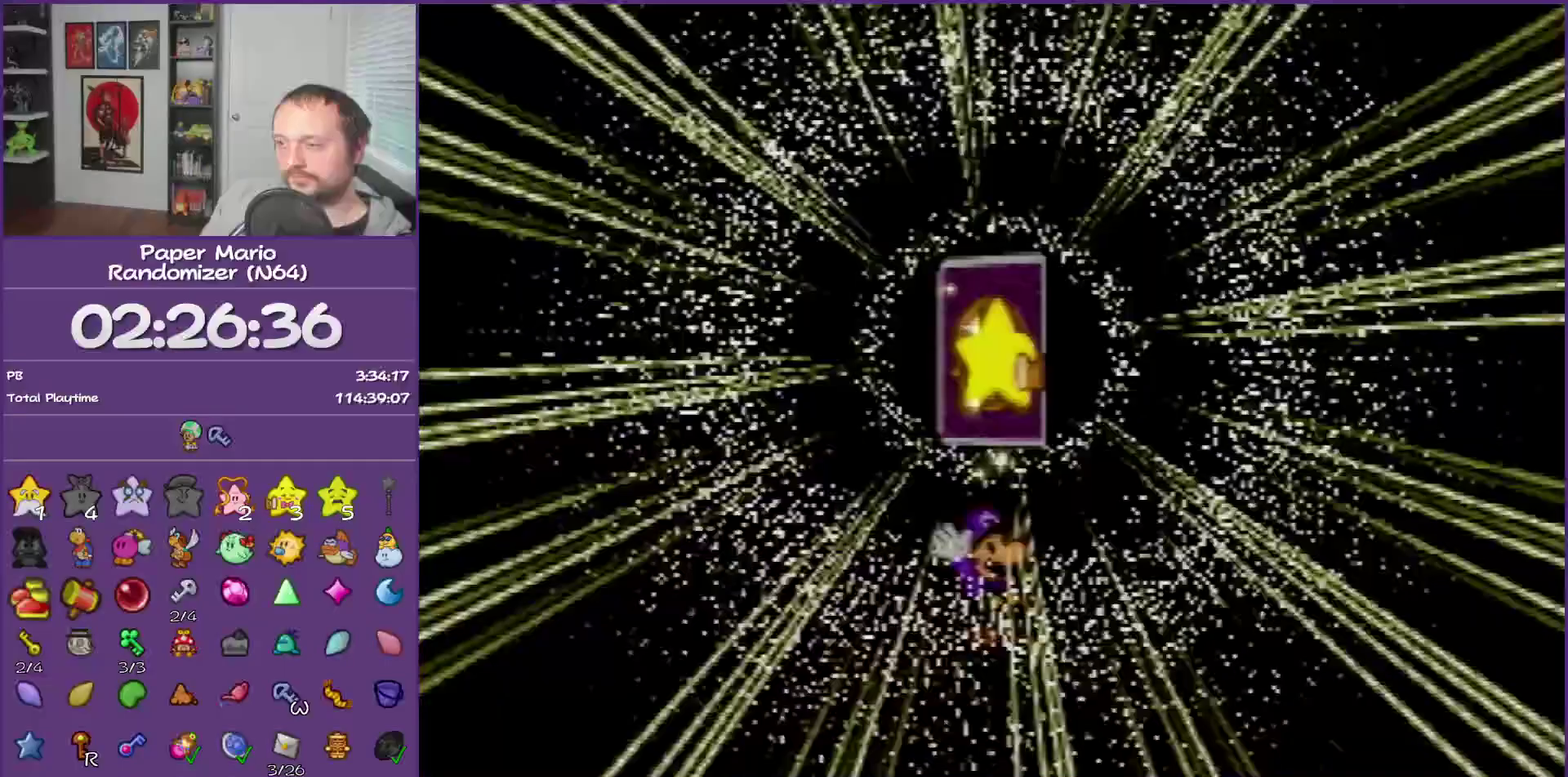
{"buttons": ["B"], "left_stick": "center"}
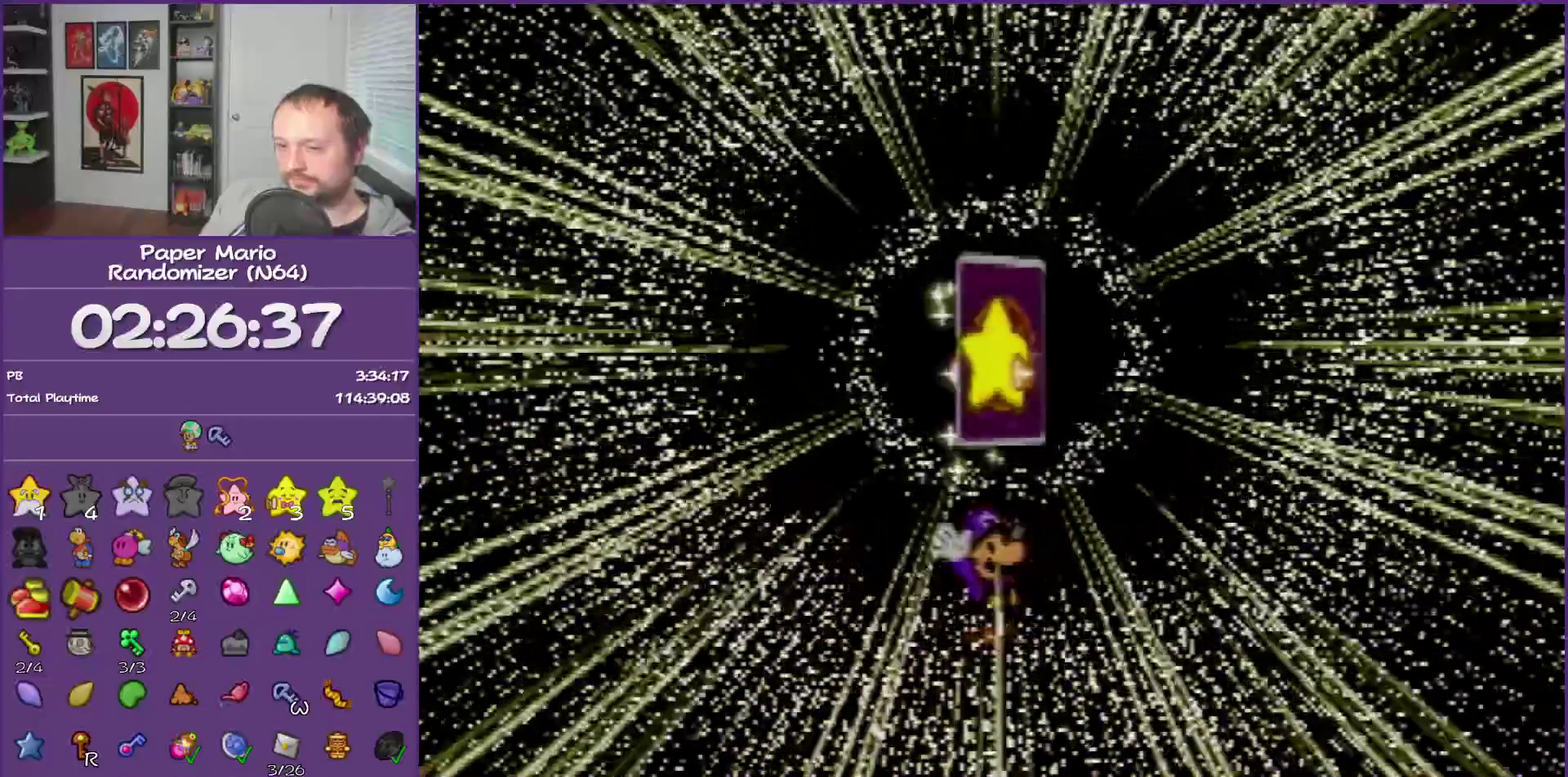
{"buttons": ["B"], "left_stick": "center"}
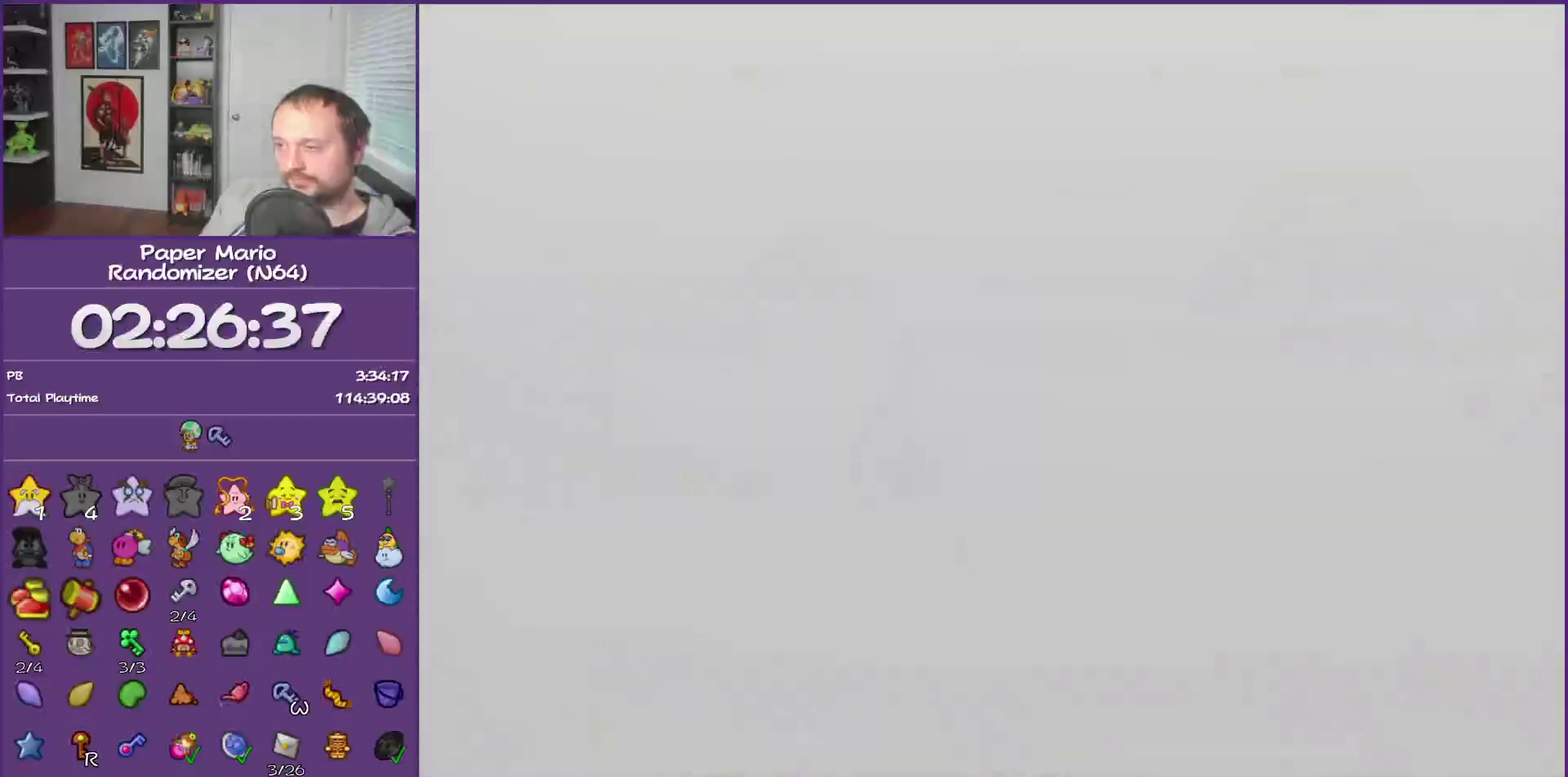
{"buttons": ["B"], "left_stick": "center"}
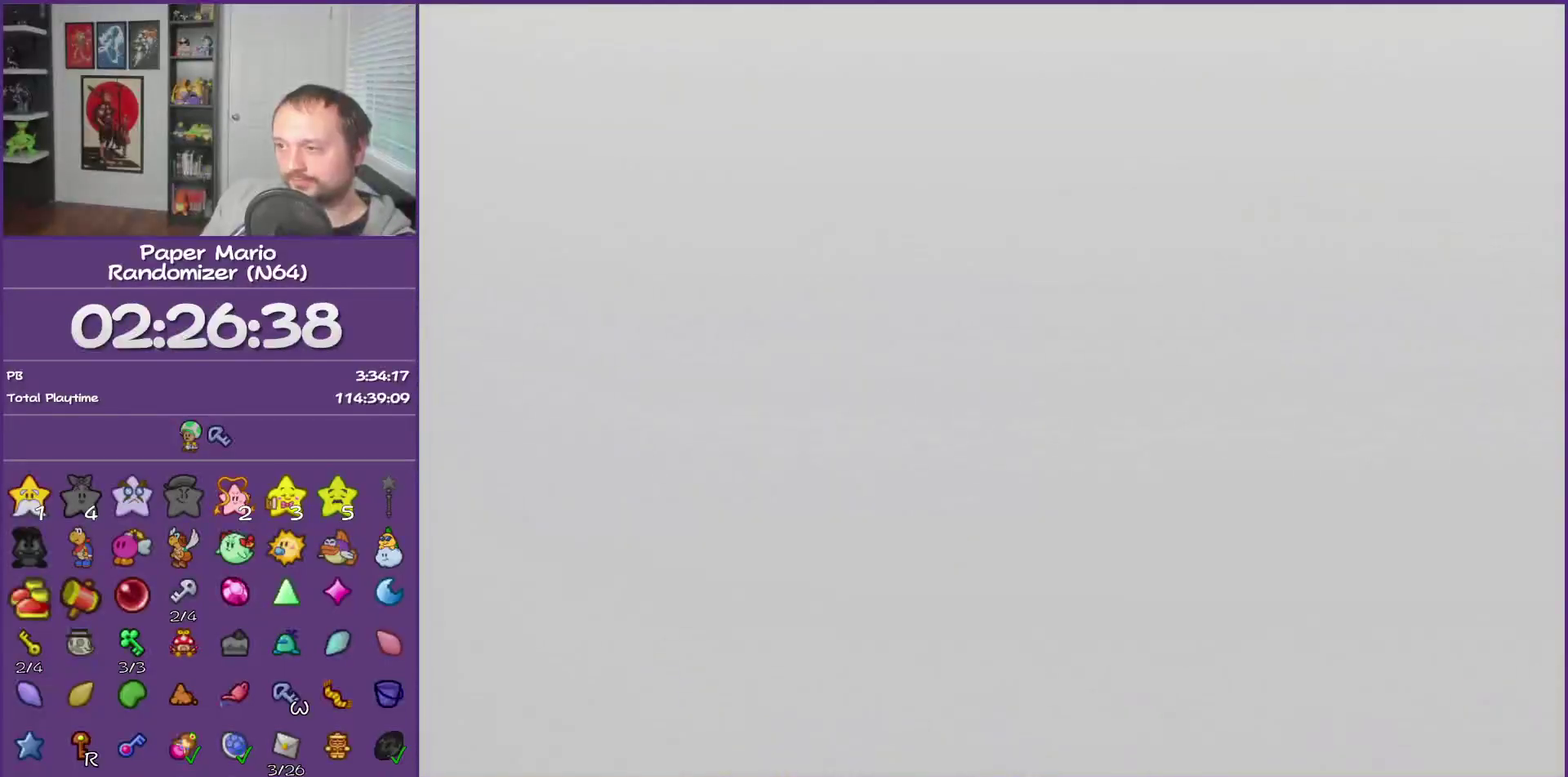
{"buttons": ["B"], "left_stick": "center"}
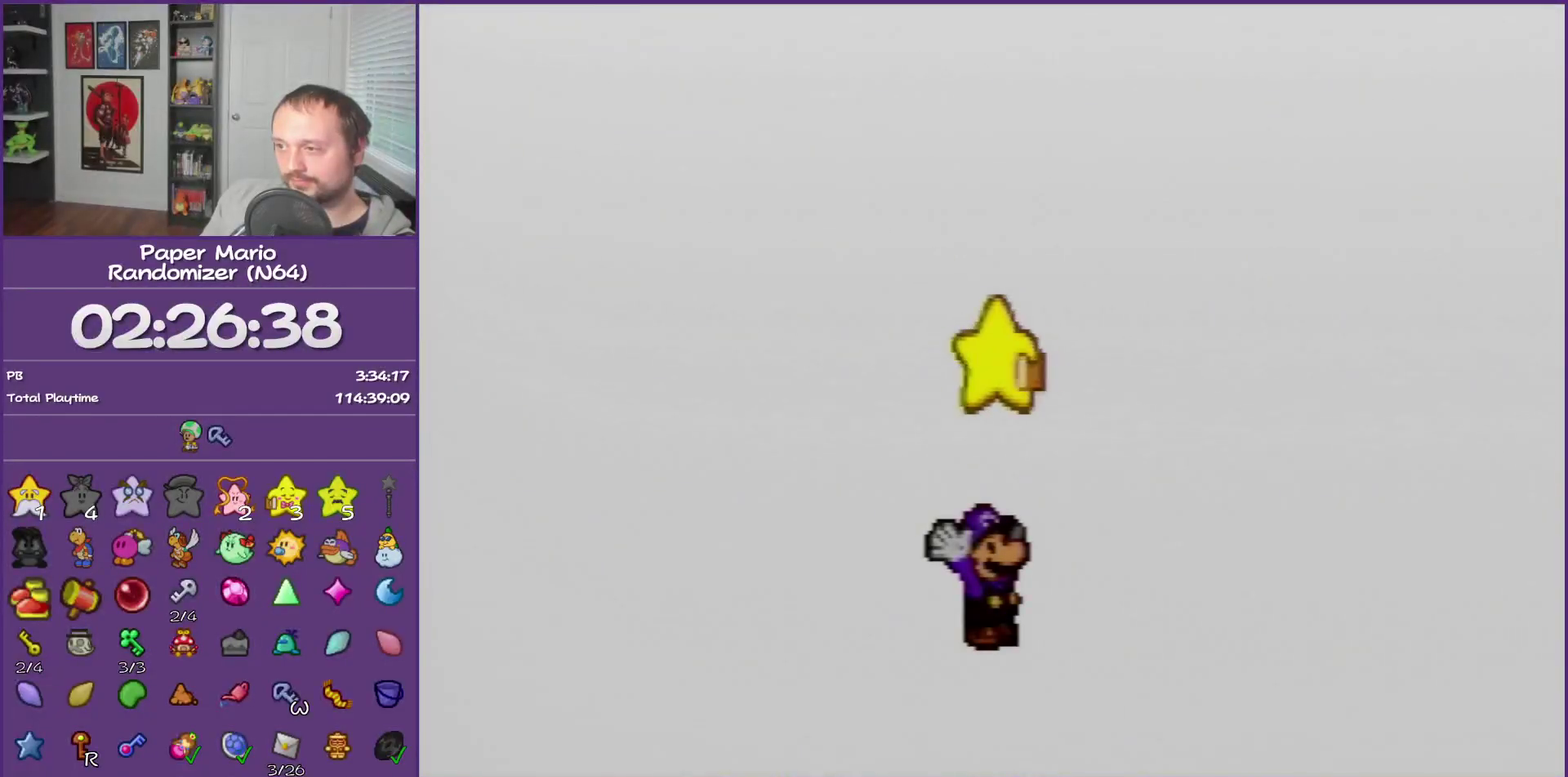
{"buttons": ["B"], "left_stick": "center"}
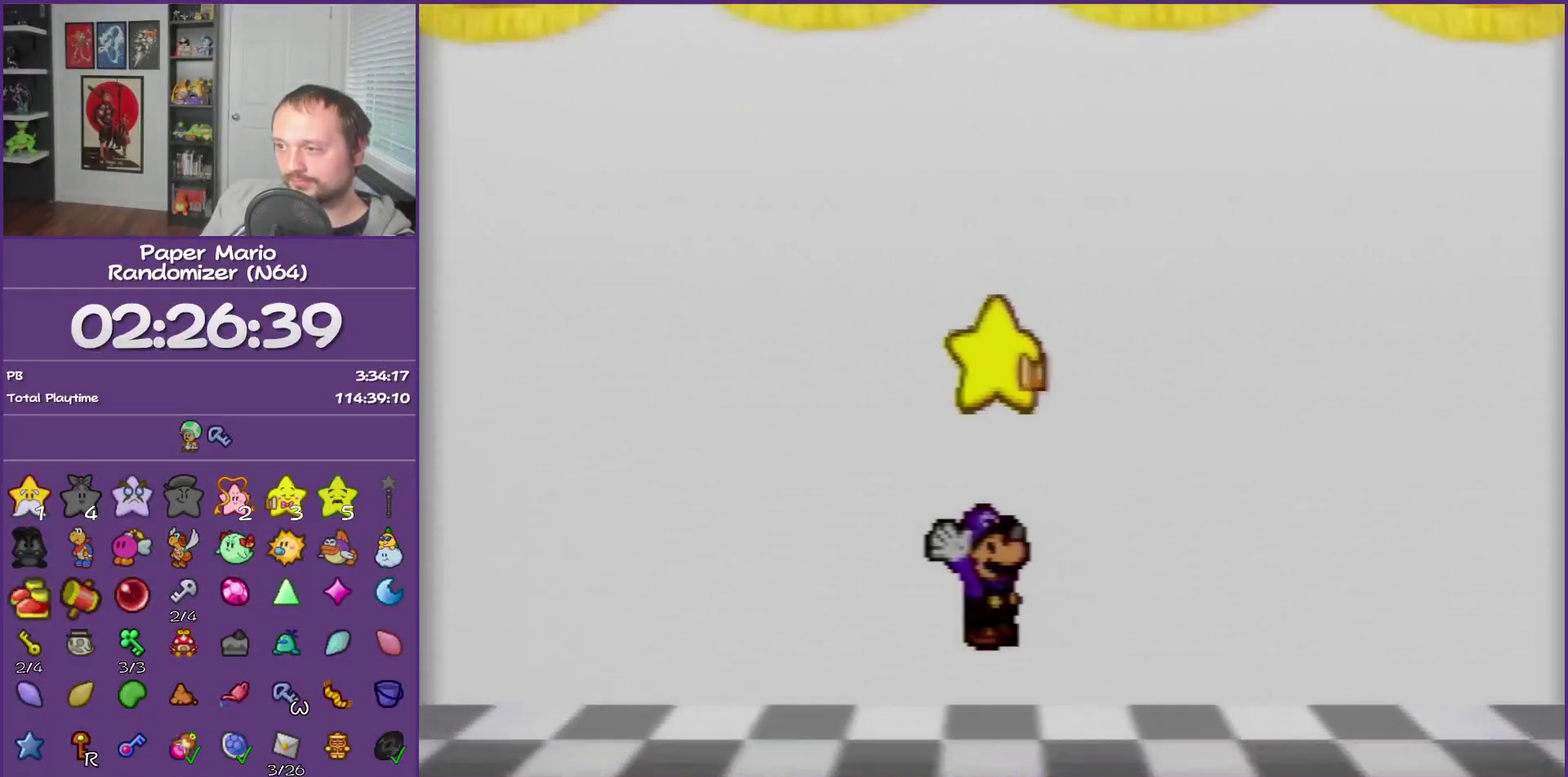
{"buttons": ["B"], "left_stick": "center"}
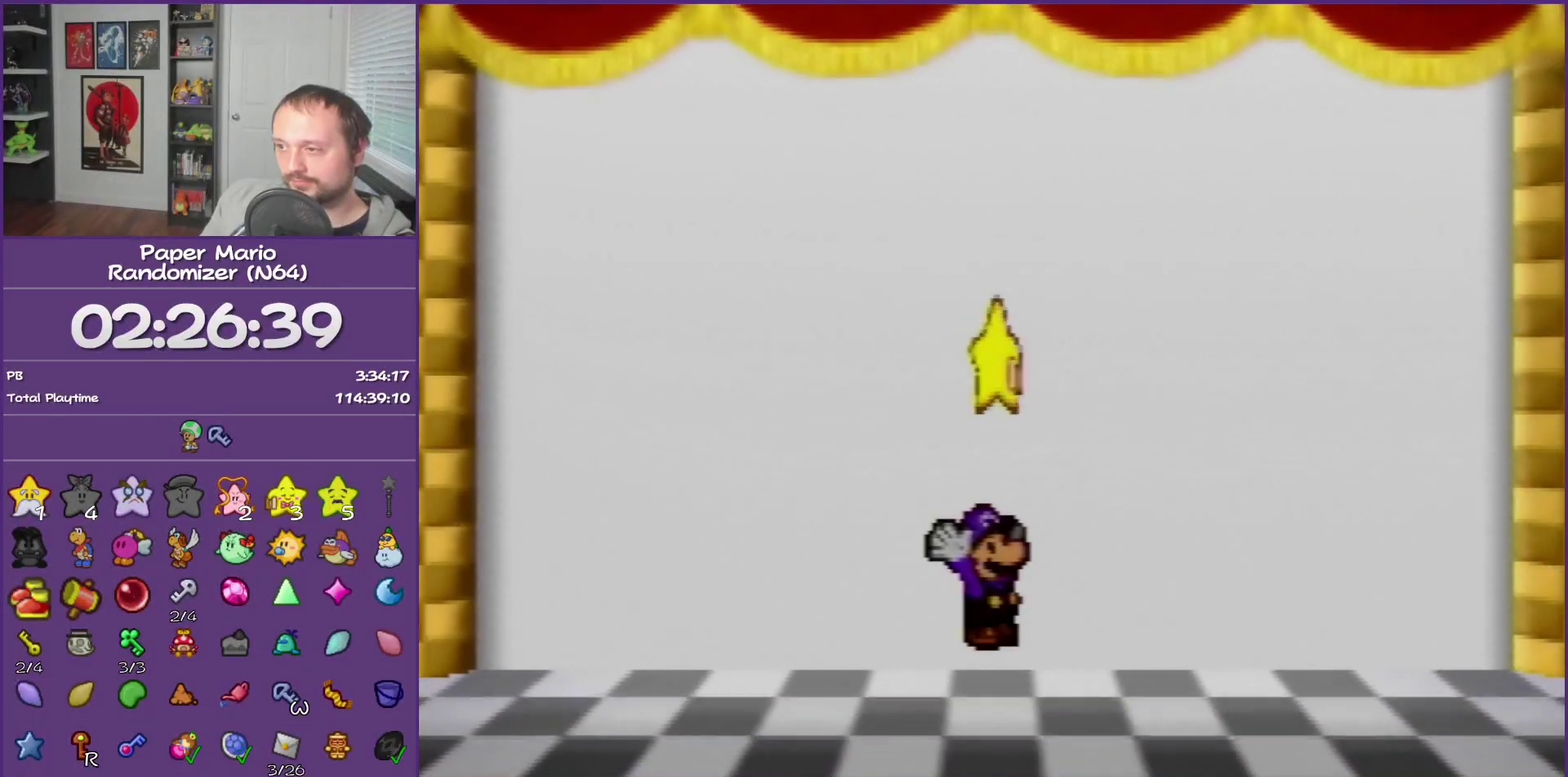
{"buttons": ["B"], "left_stick": "center"}
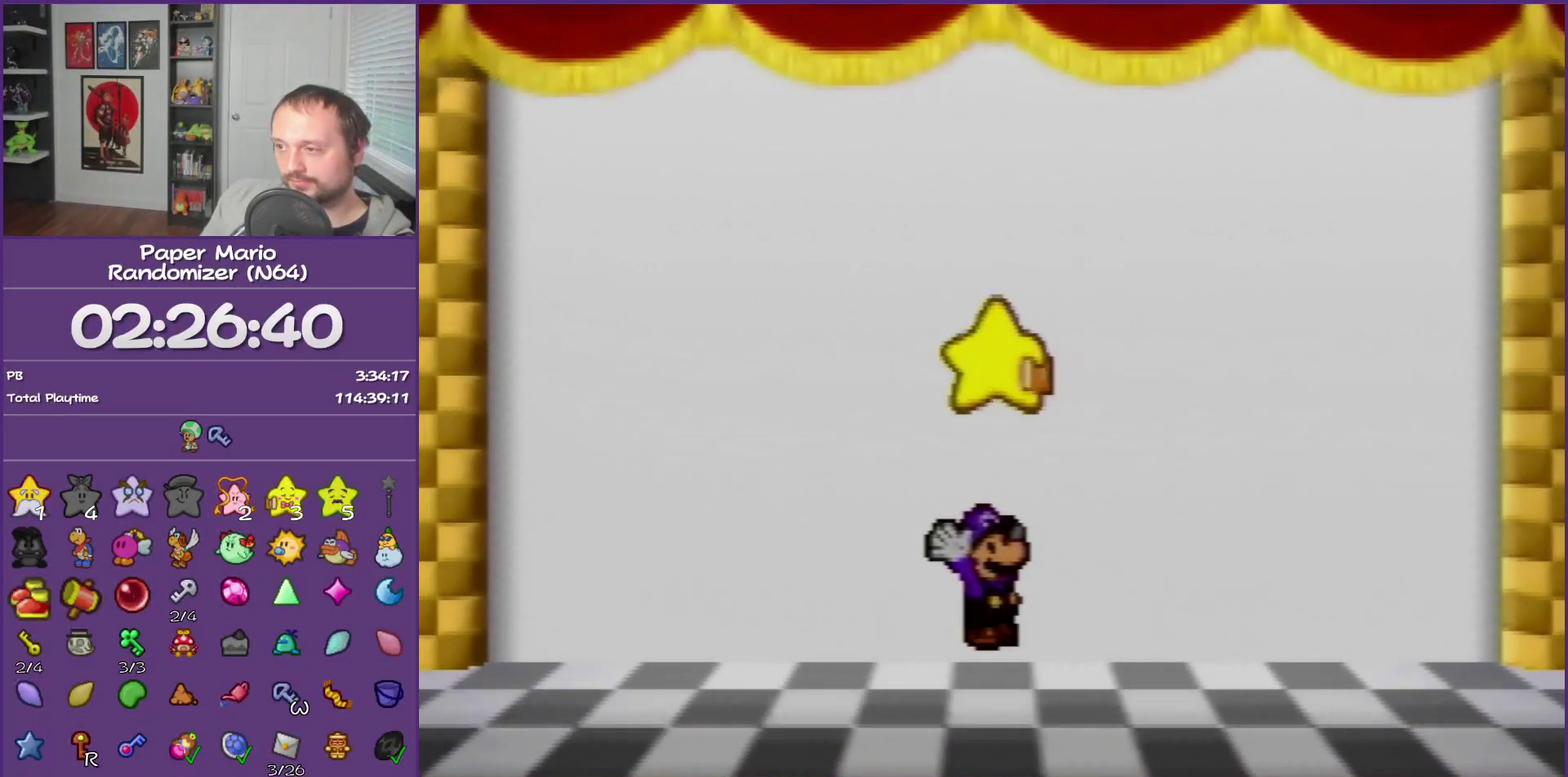
{"buttons": ["B"], "left_stick": "center"}
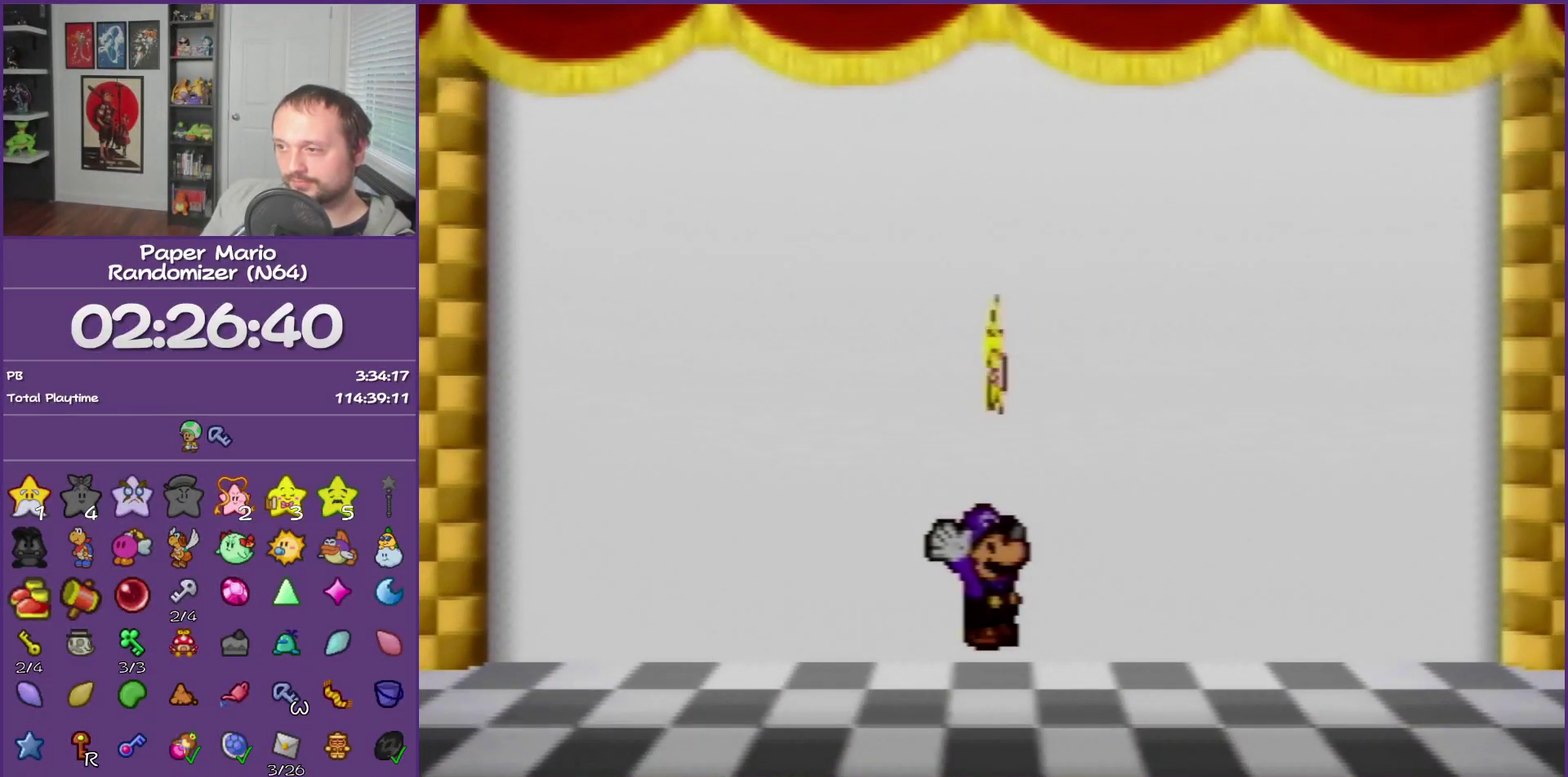
{"buttons": ["B"], "left_stick": "center"}
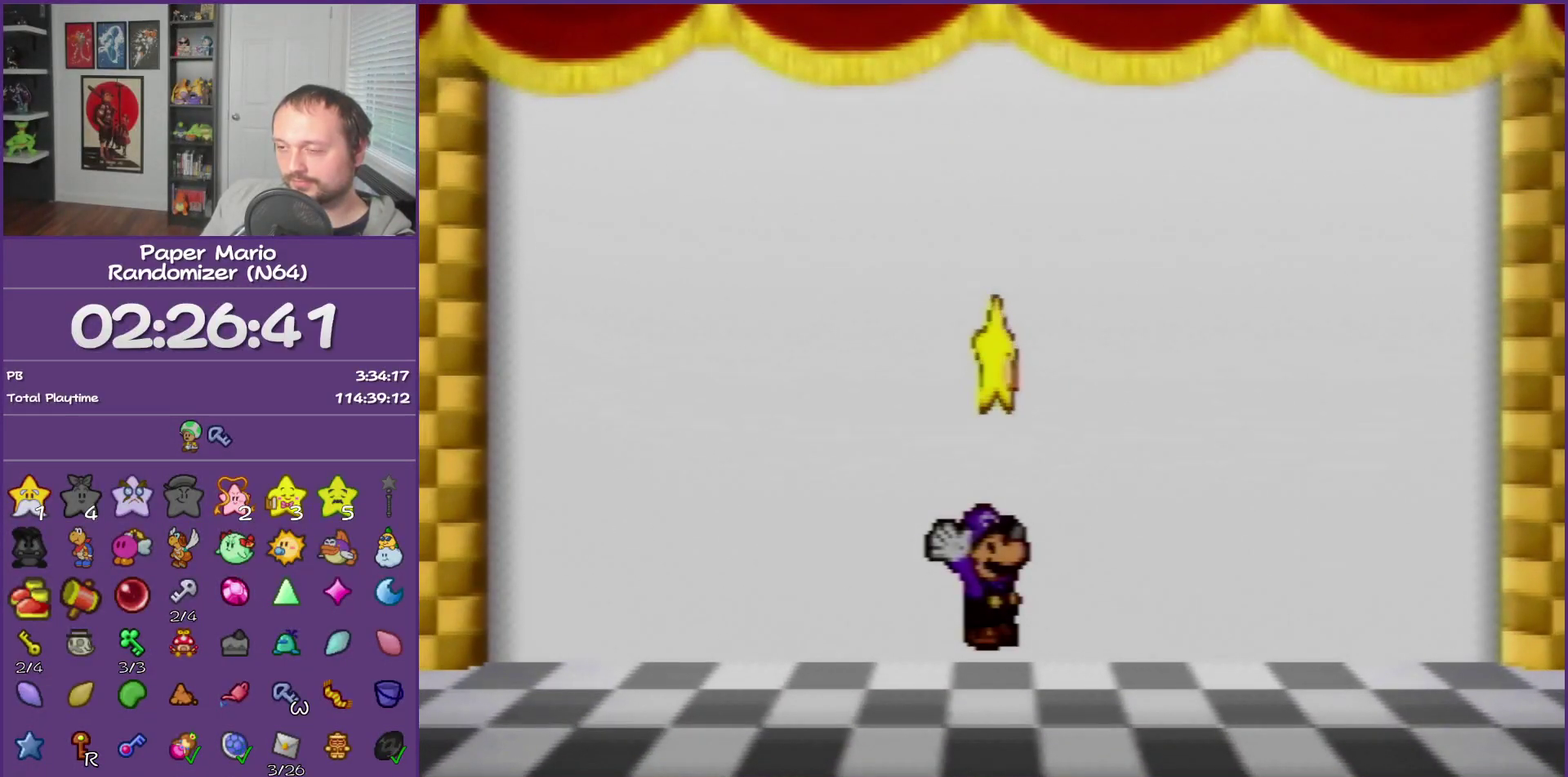
{"buttons": ["B"], "left_stick": "center"}
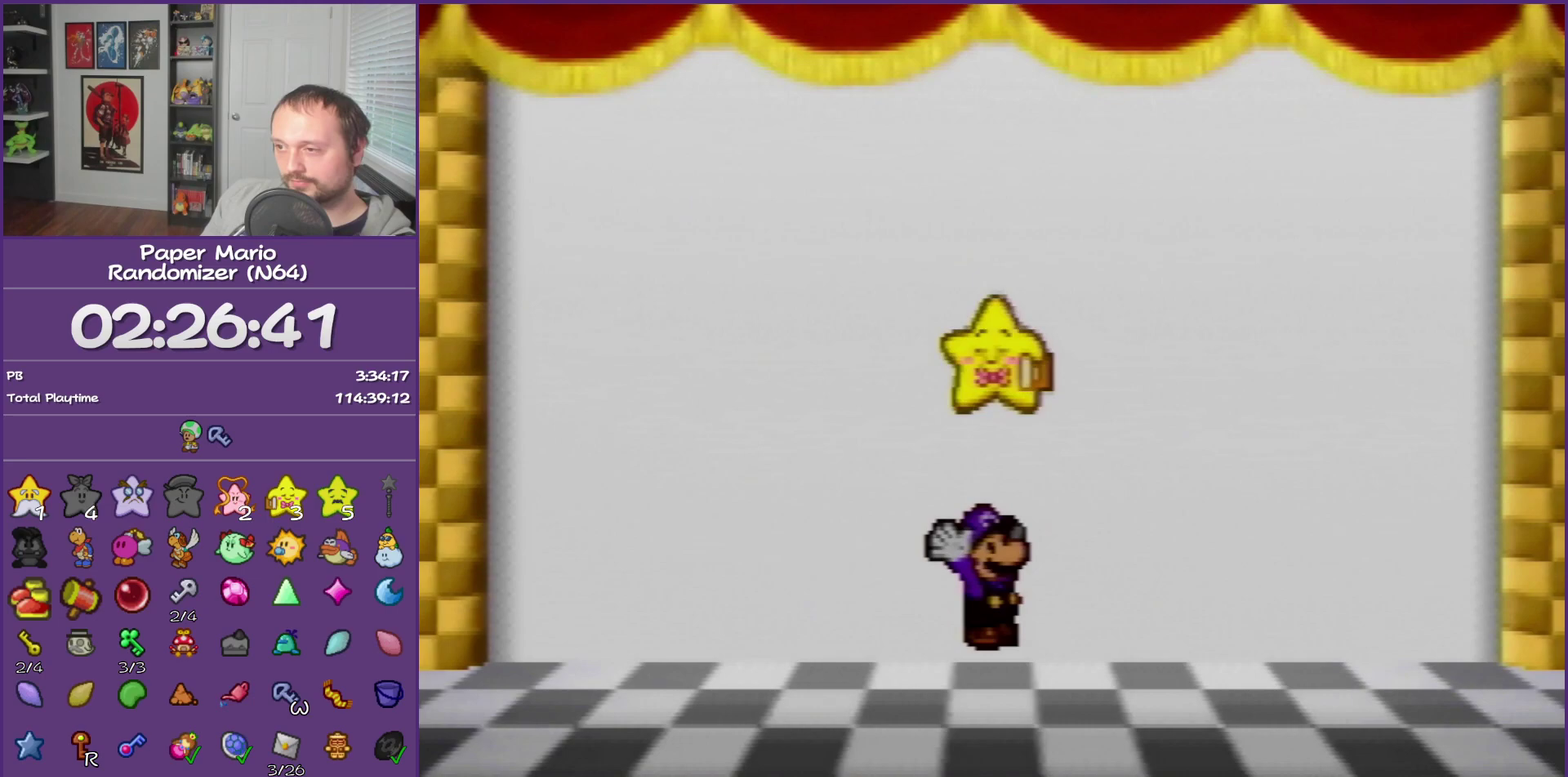
{"buttons": ["B"], "left_stick": "center"}
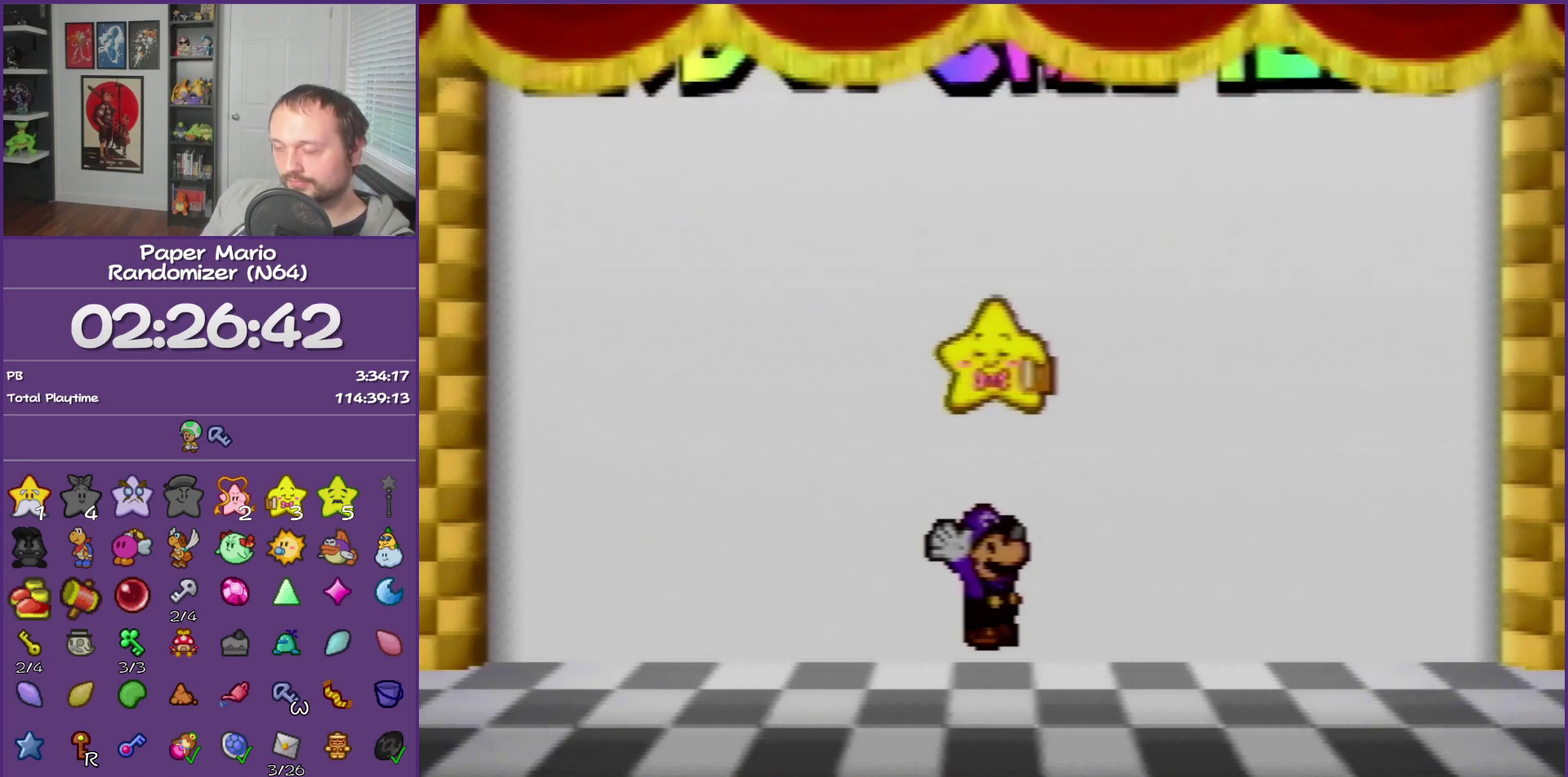
{"buttons": ["B"], "left_stick": "center"}
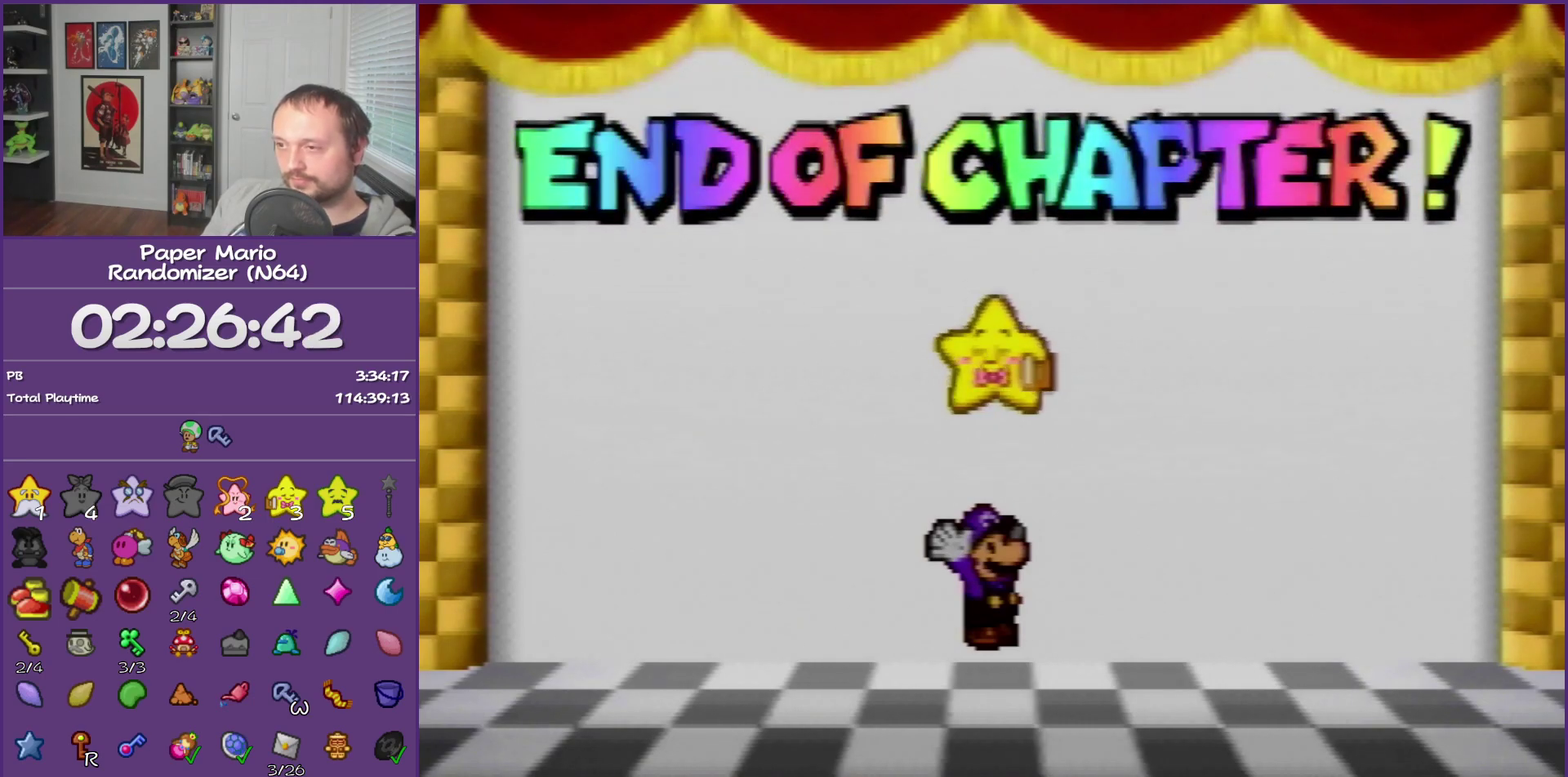
{"buttons": ["B"], "left_stick": "center"}
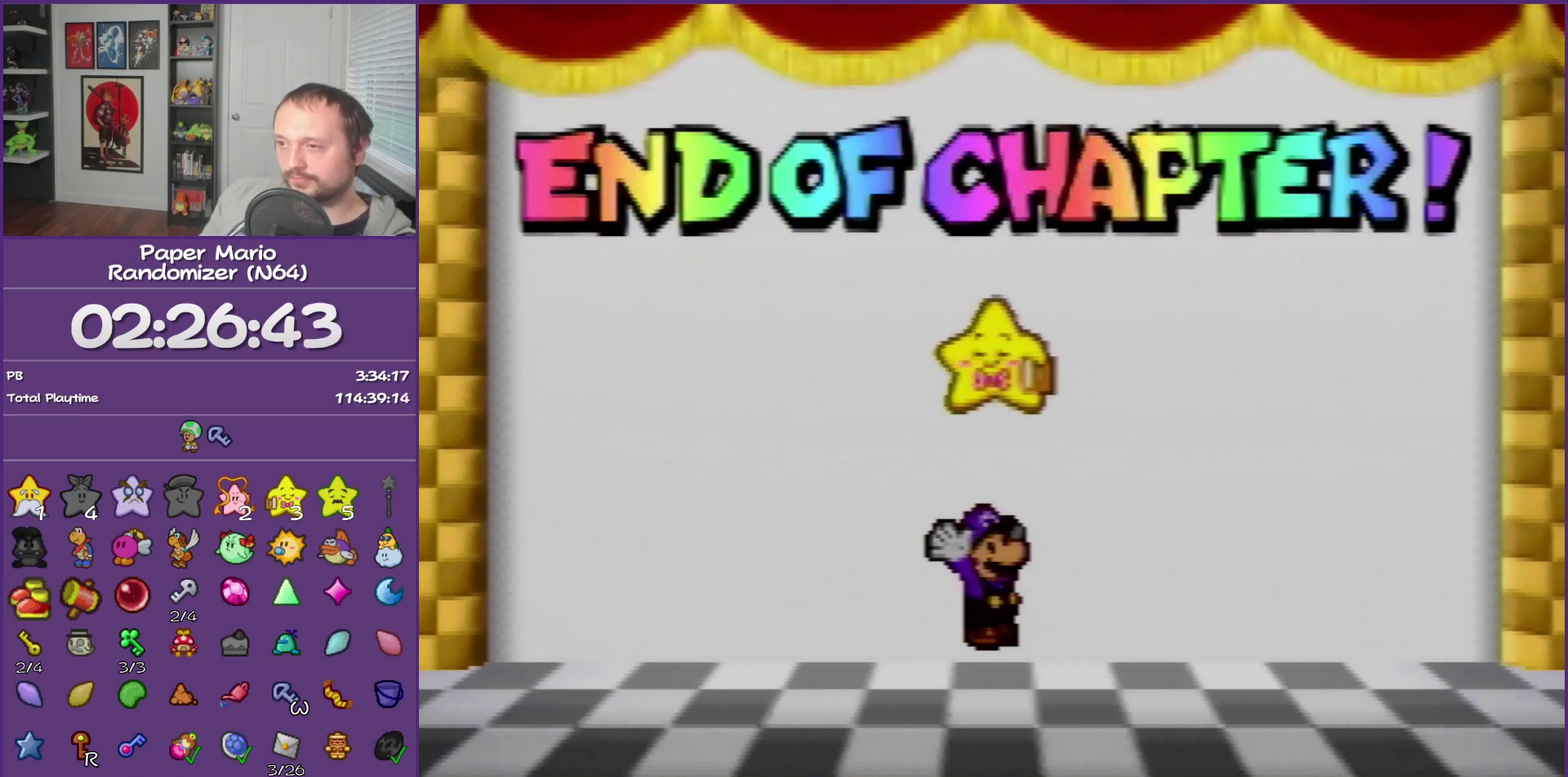
{"buttons": ["B"], "left_stick": "center"}
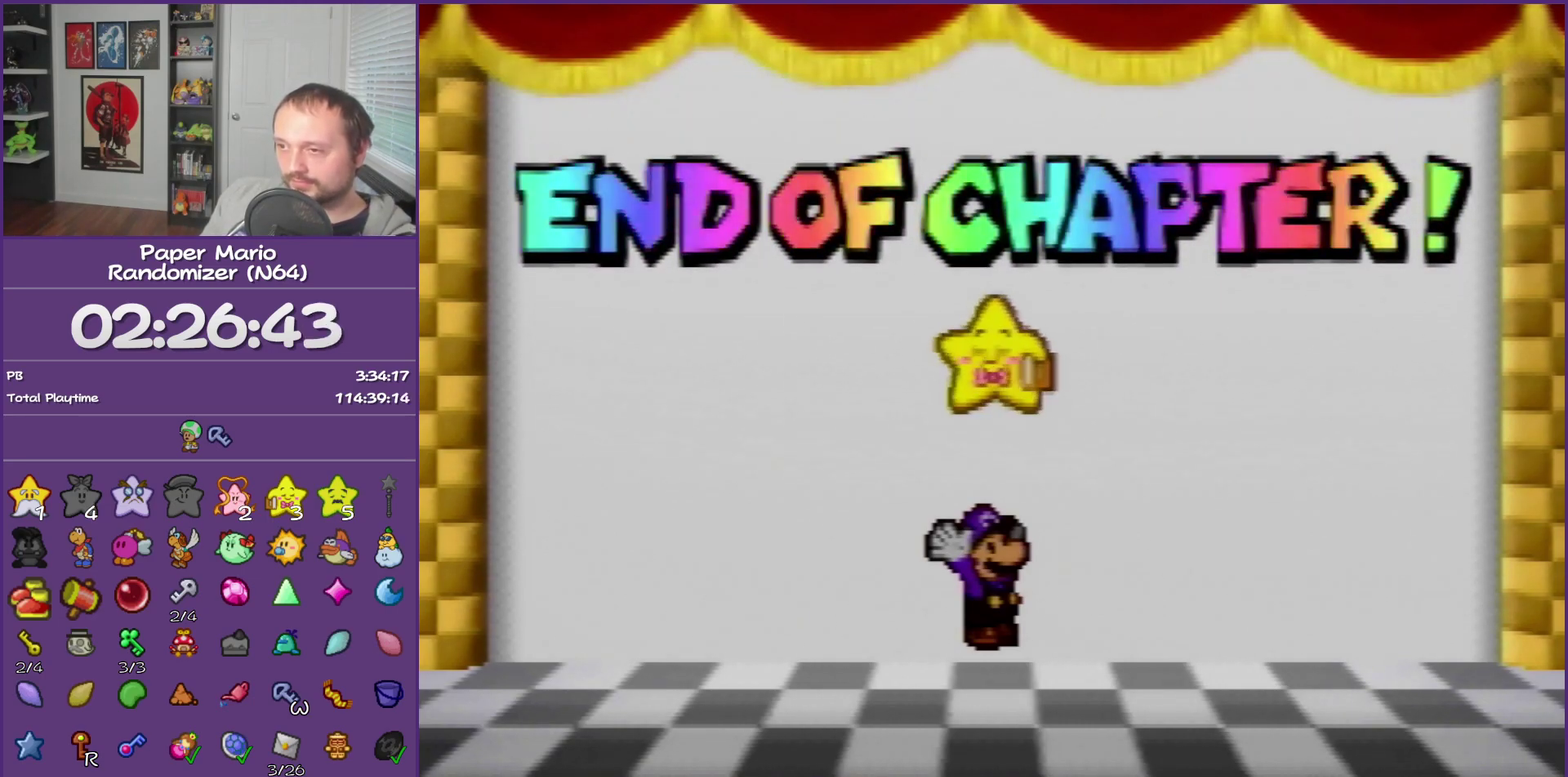
{"buttons": ["B"], "left_stick": "center"}
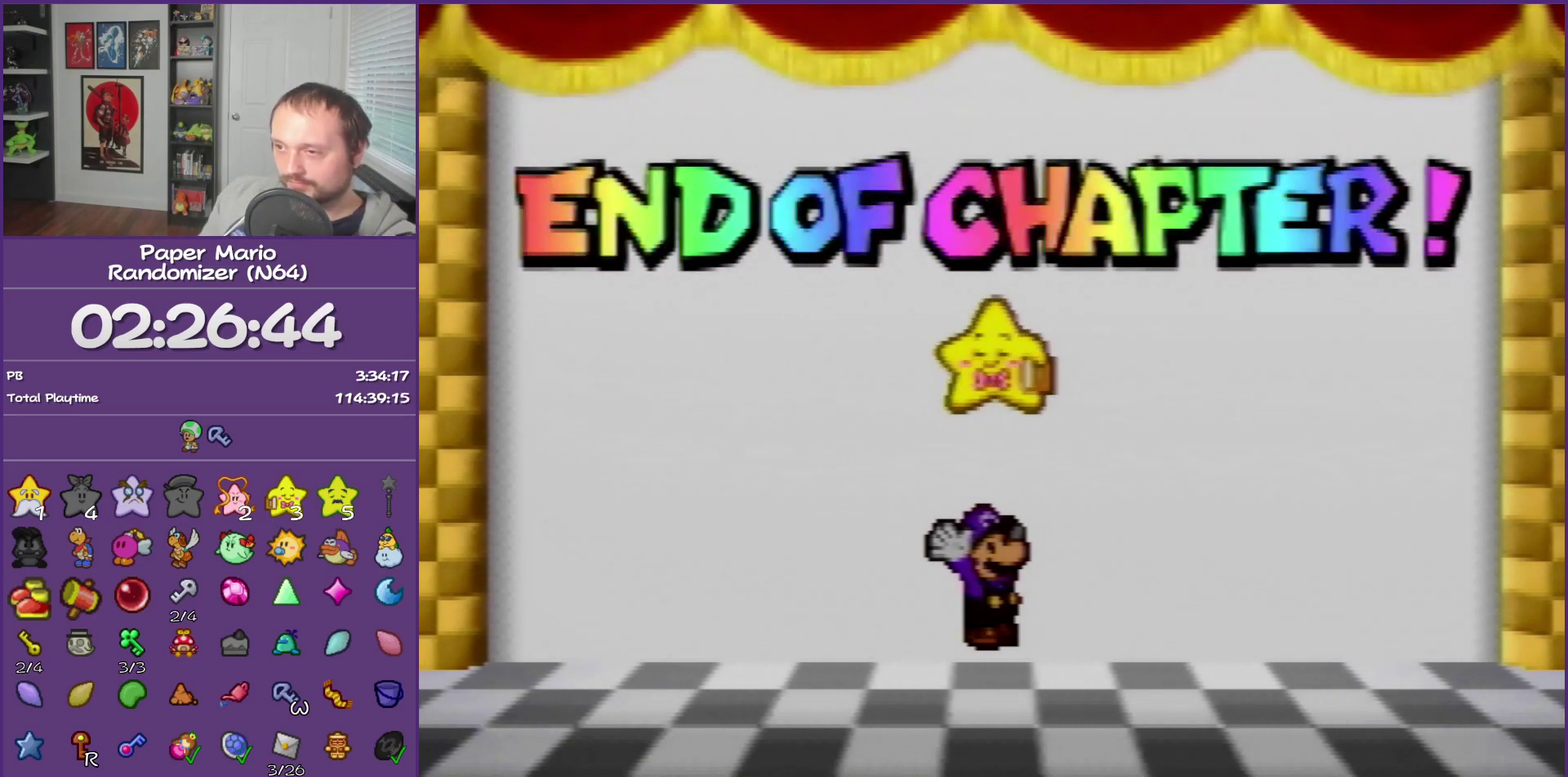
{"buttons": ["B"], "left_stick": "center"}
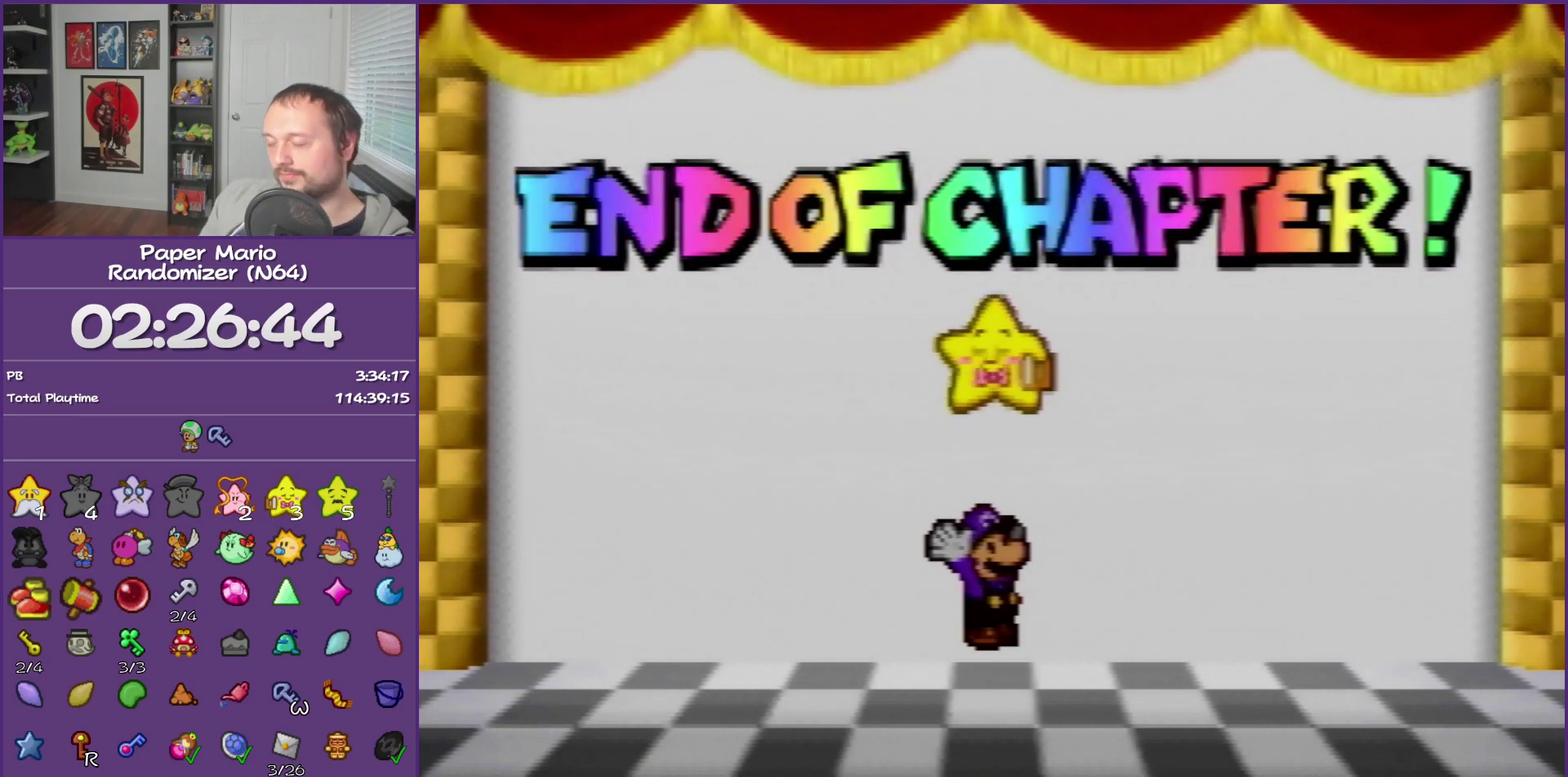
{"buttons": ["B"], "left_stick": "center"}
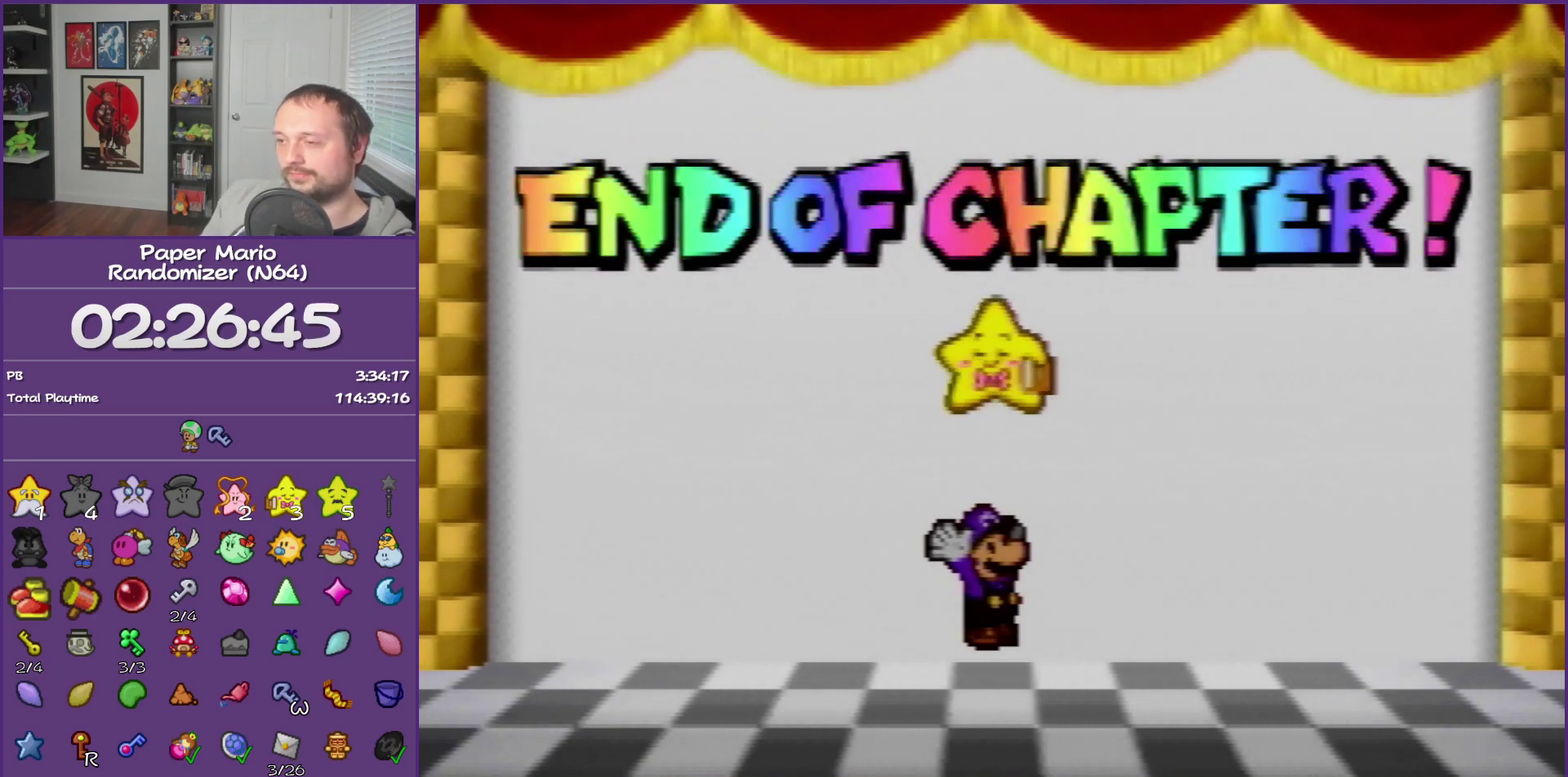
{"buttons": ["B"], "left_stick": "center"}
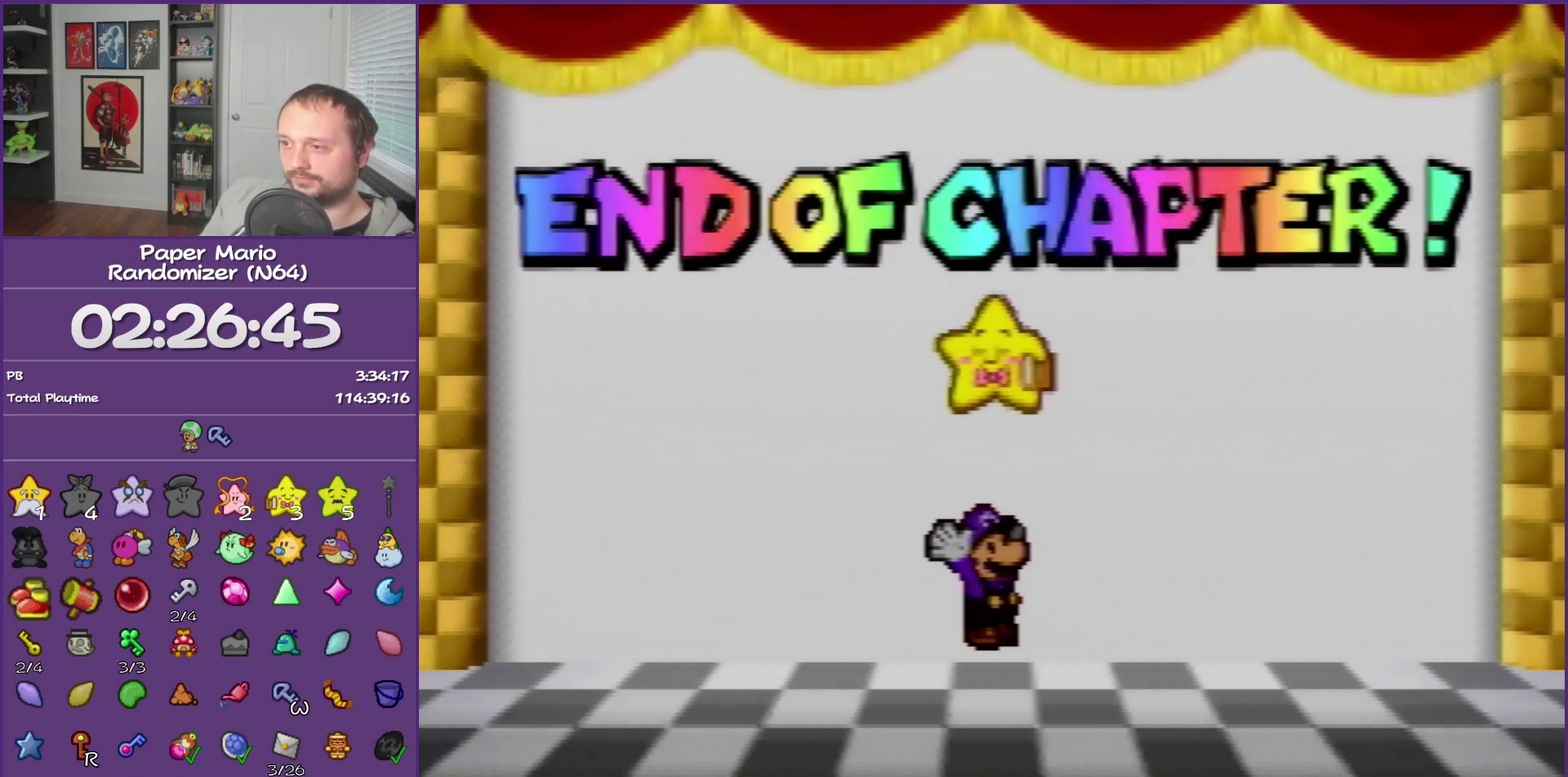
{"buttons": ["B"], "left_stick": "center"}
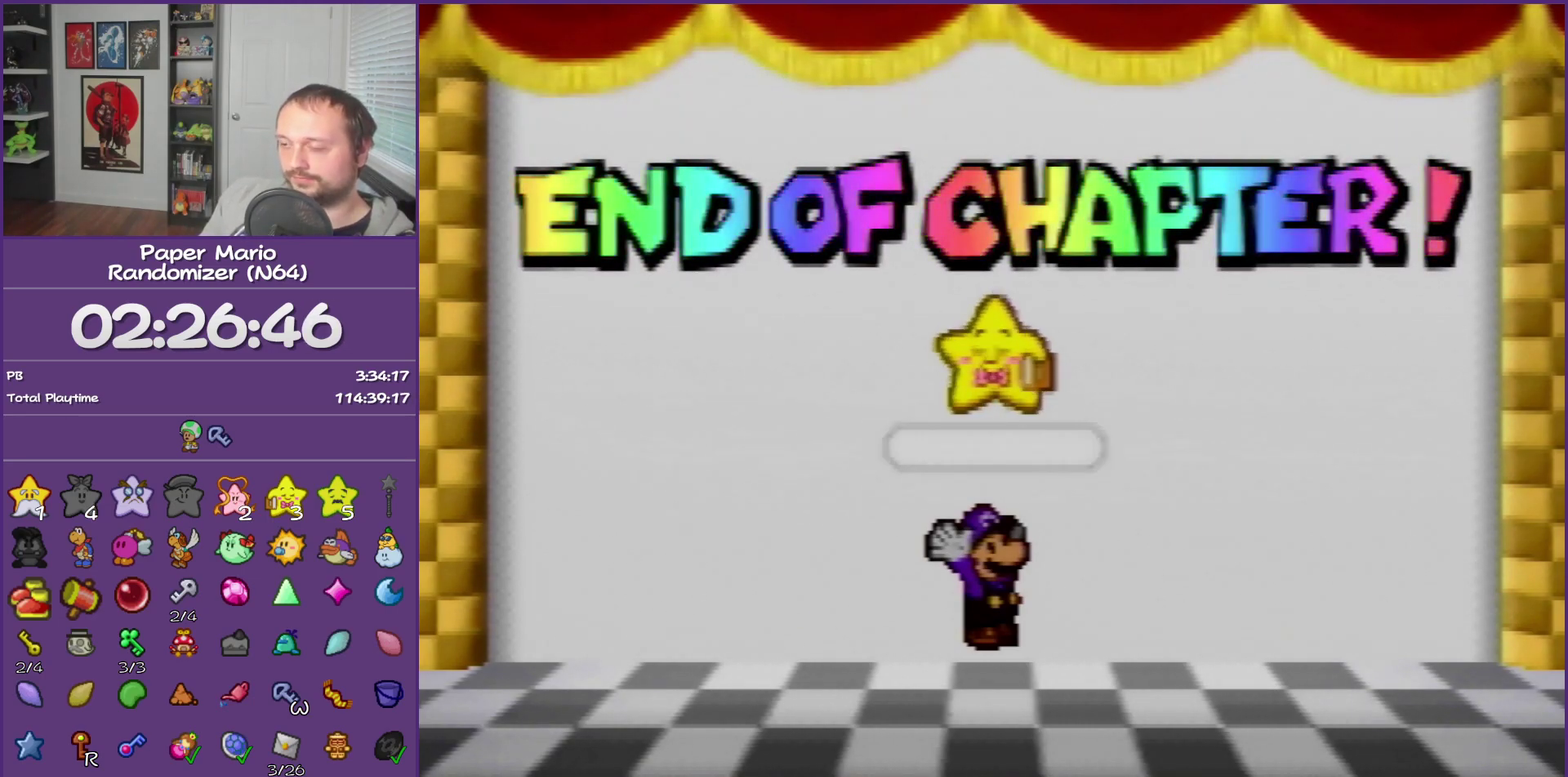
{"buttons": ["B"], "left_stick": "center"}
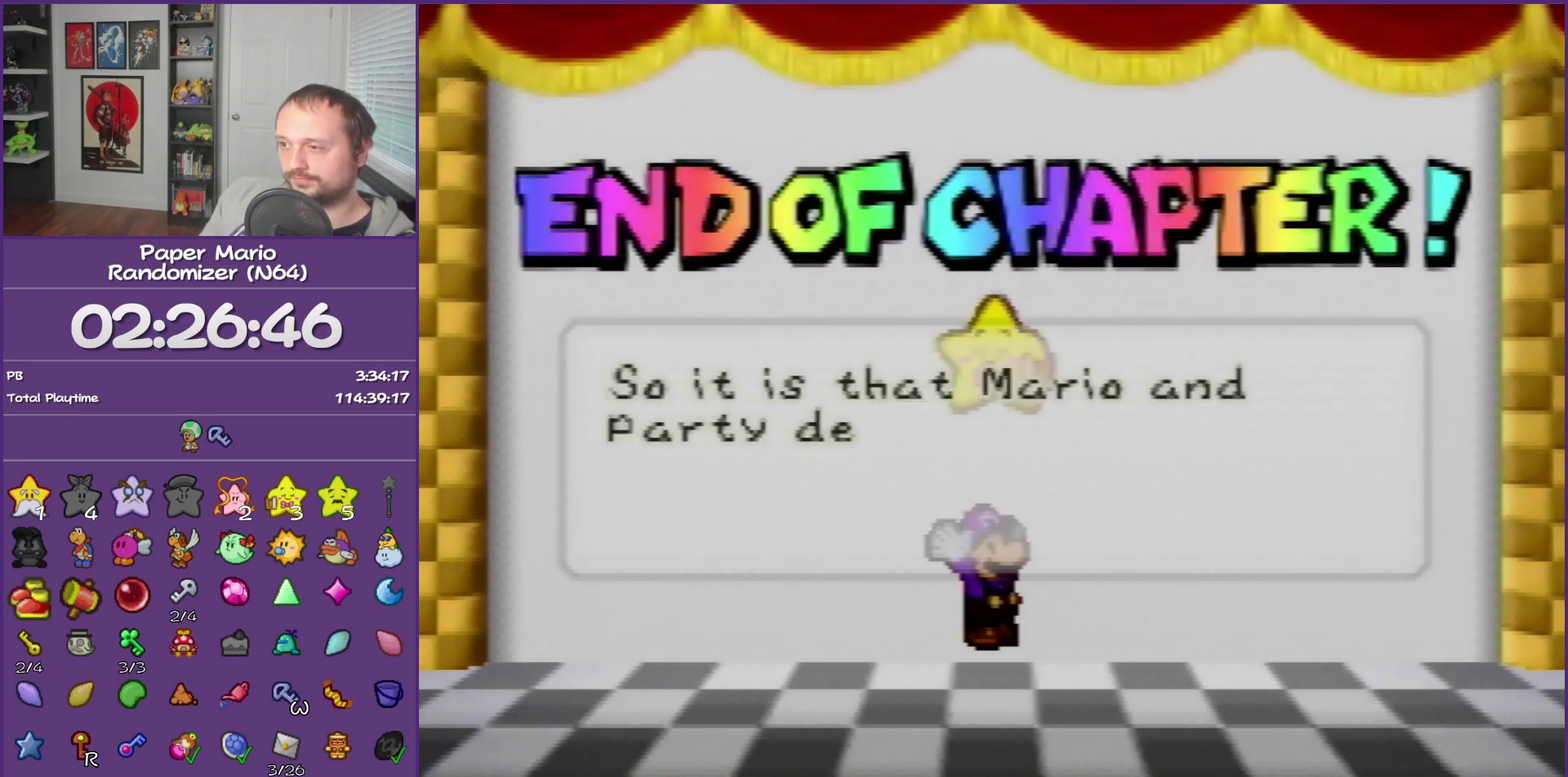
{"buttons": ["B"], "left_stick": "center"}
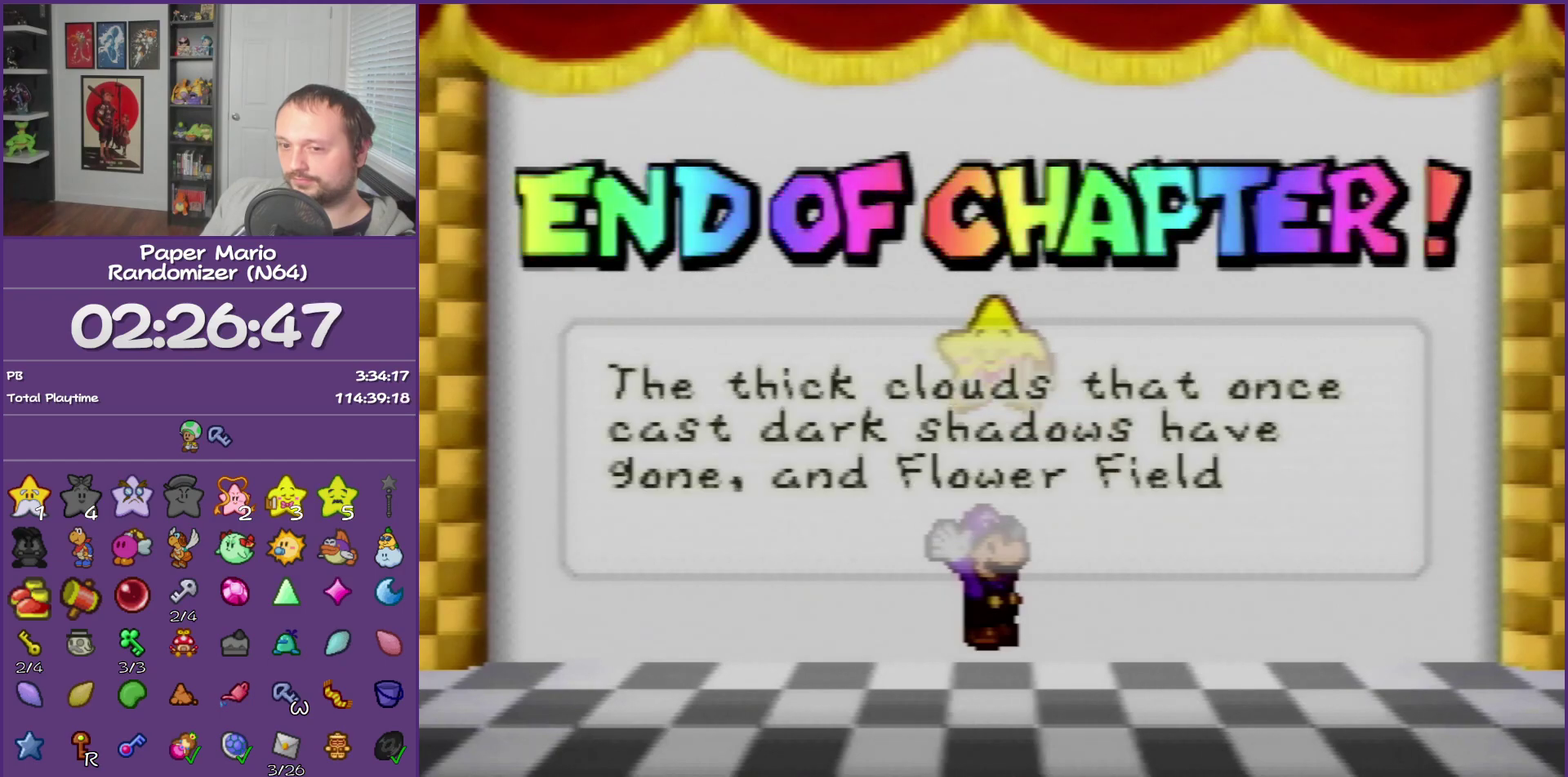
{"buttons": ["B"], "left_stick": "center"}
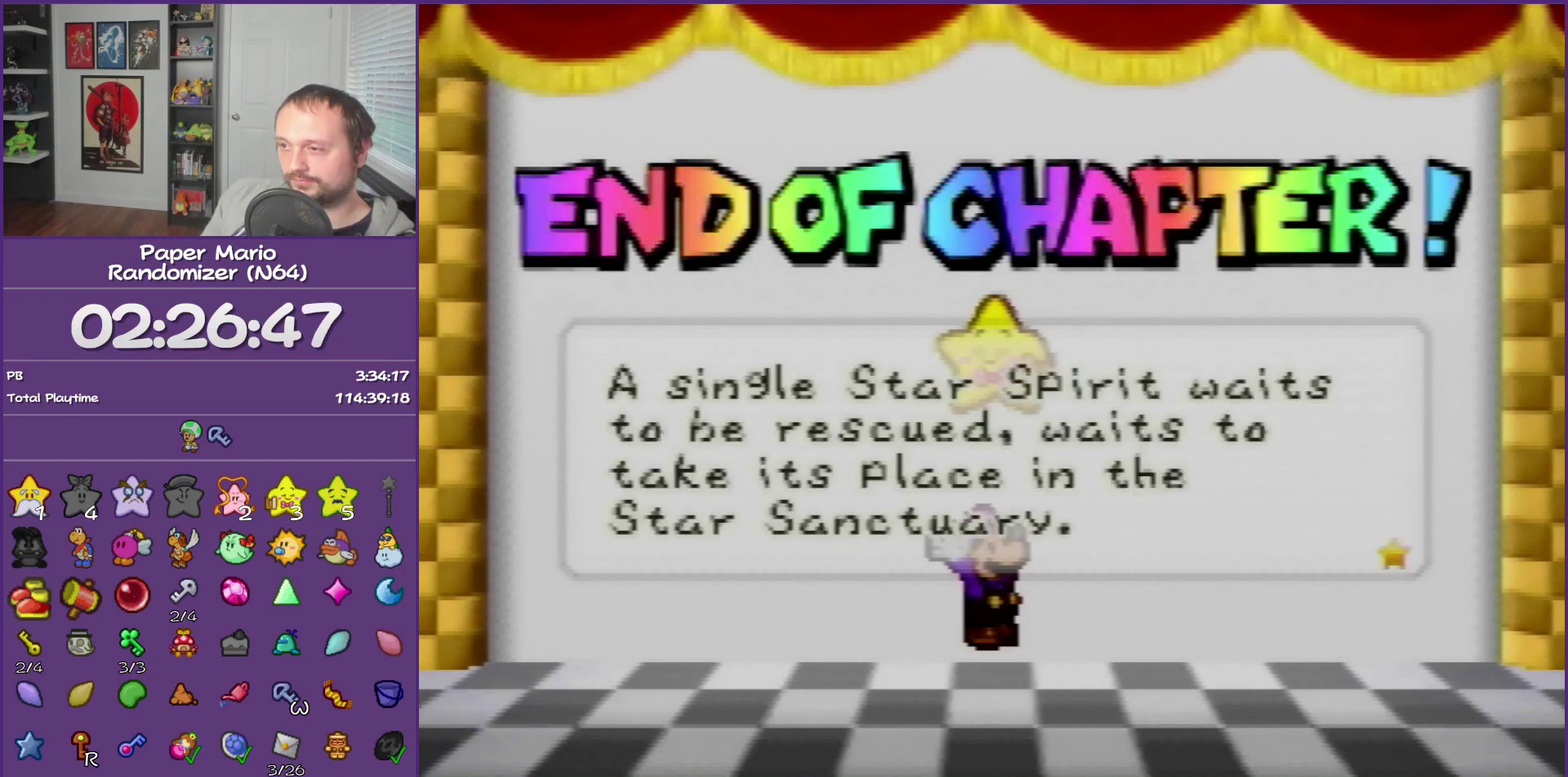
{"buttons": ["B"], "left_stick": "center"}
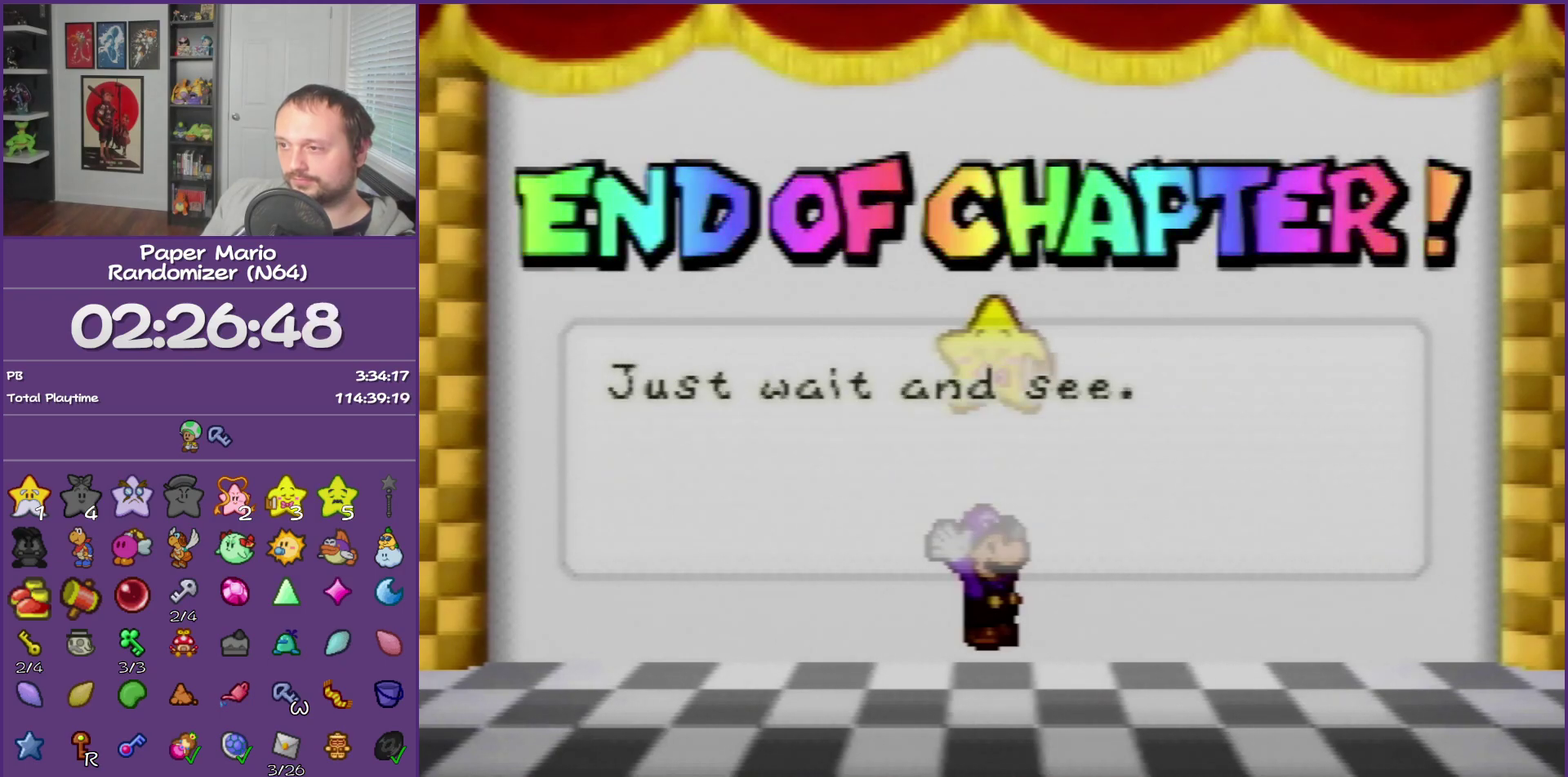
{"buttons": ["B"], "left_stick": "center"}
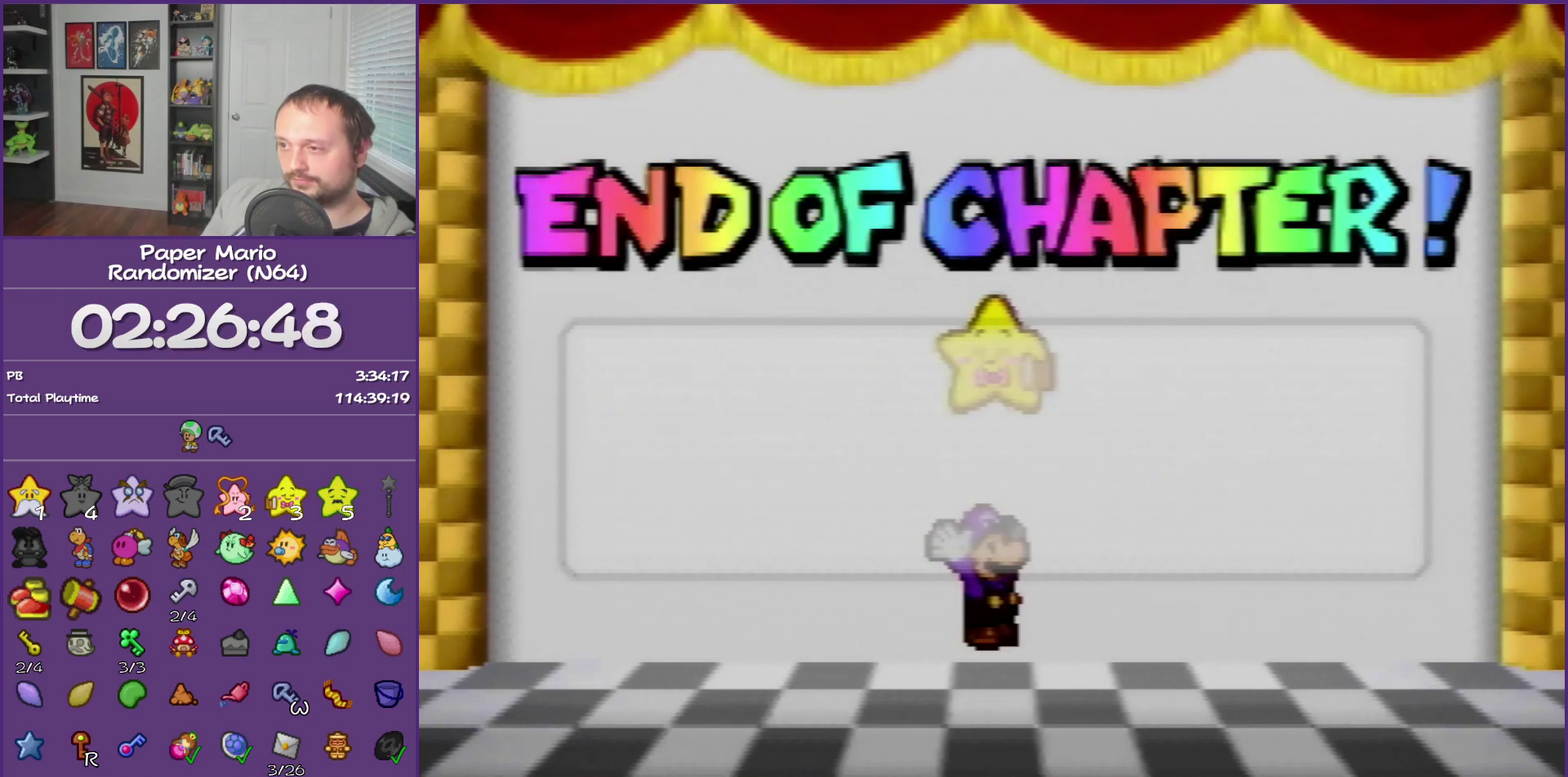
{"buttons": ["B"], "left_stick": "center"}